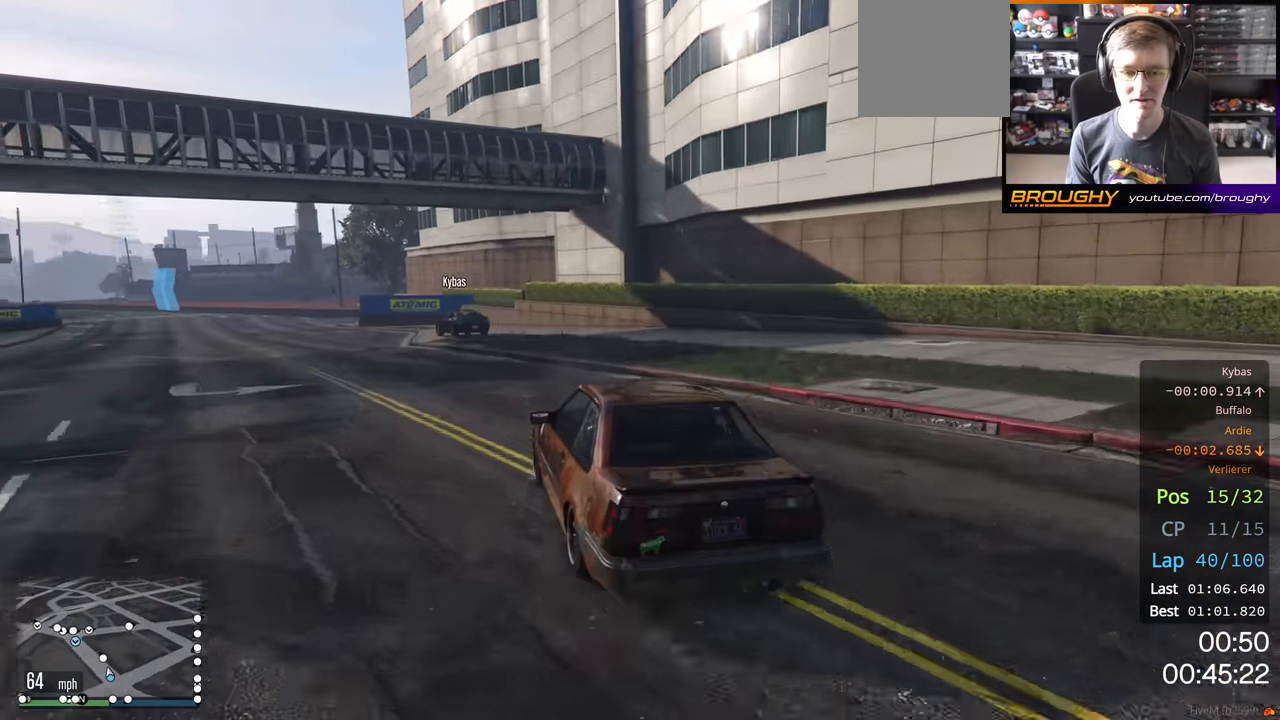
Gameplay with a controller (Xbox layout); each line is a JSON object with the inputs held at the frame after it. "events" lists button and stick changes between this image and that frame as [ms after this image, input, new state], when the widget could be followed in between.
{"buttons": ["R2"], "left_stick": "up-left", "right_stick": "center", "events": [[50, "left_stick", "center"], [200, "left_stick", "up-left"], [367, "left_stick", "center"], [467, "left_stick", "up-left"]]}
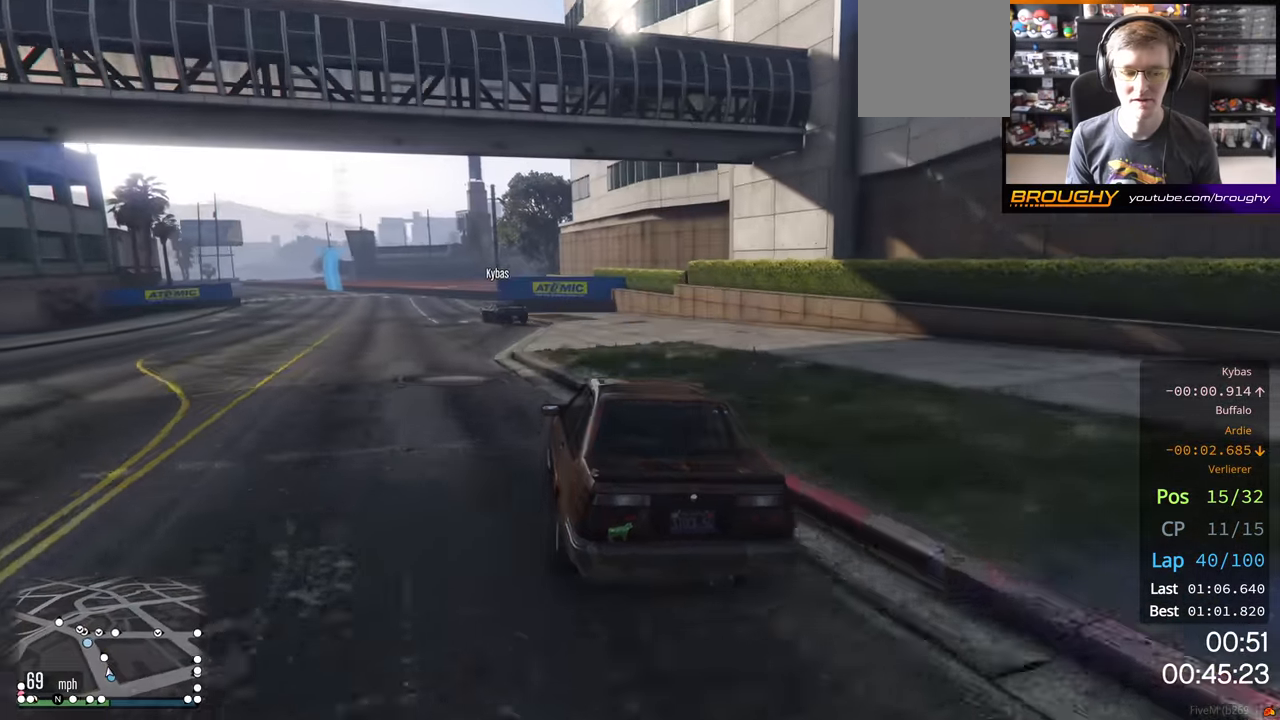
{"buttons": ["R2"], "left_stick": "up-left", "right_stick": "center", "events": [[133, "left_stick", "center"], [183, "left_stick", "up-left"]]}
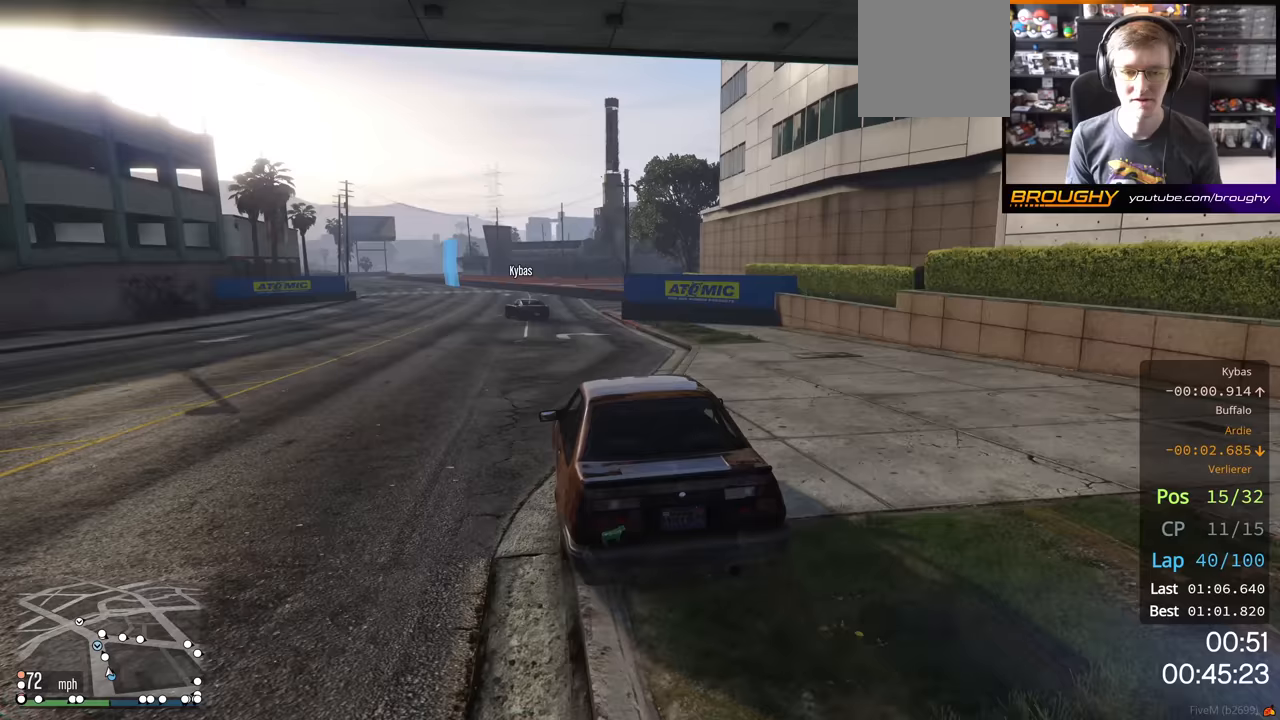
{"buttons": ["R2"], "left_stick": "up-left", "right_stick": "center", "events": [[133, "left_stick", "center"], [233, "left_stick", "left"], [400, "left_stick", "center"], [483, "left_stick", "up-left"]]}
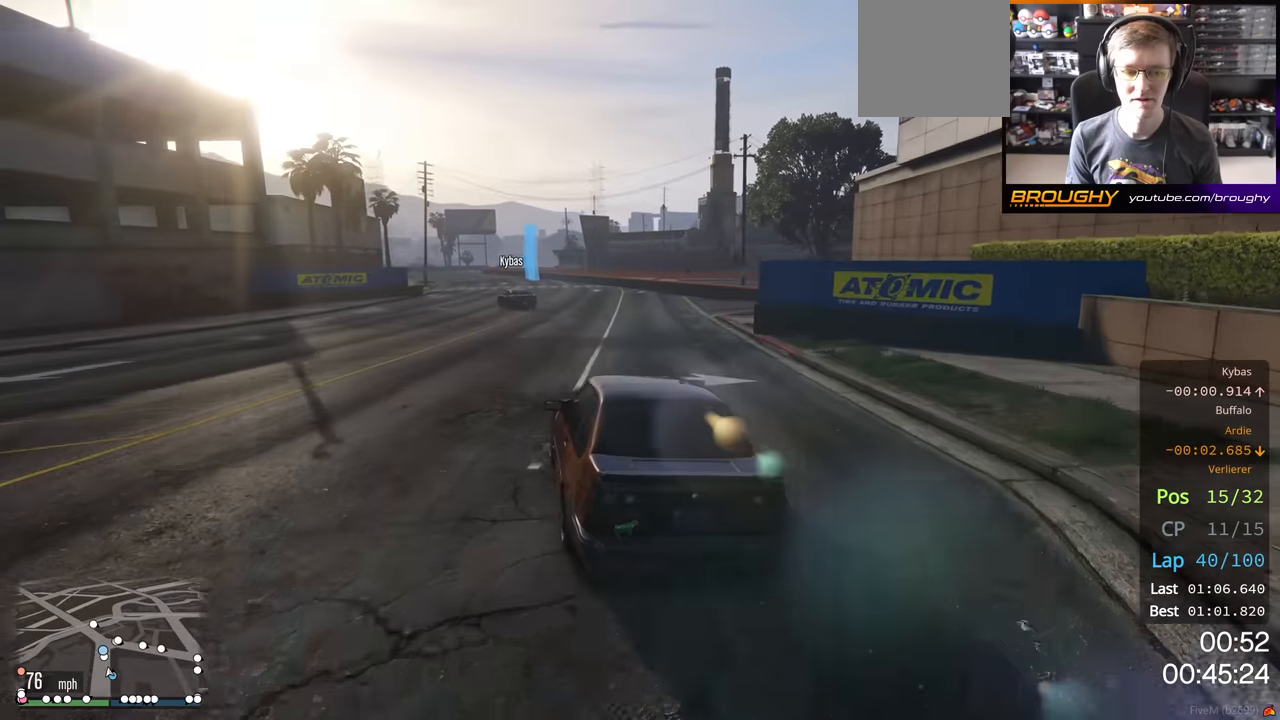
{"buttons": ["R2"], "left_stick": "center", "right_stick": "center", "events": [[117, "left_stick", "center"], [317, "left_stick", "up-left"], [433, "left_stick", "center"]]}
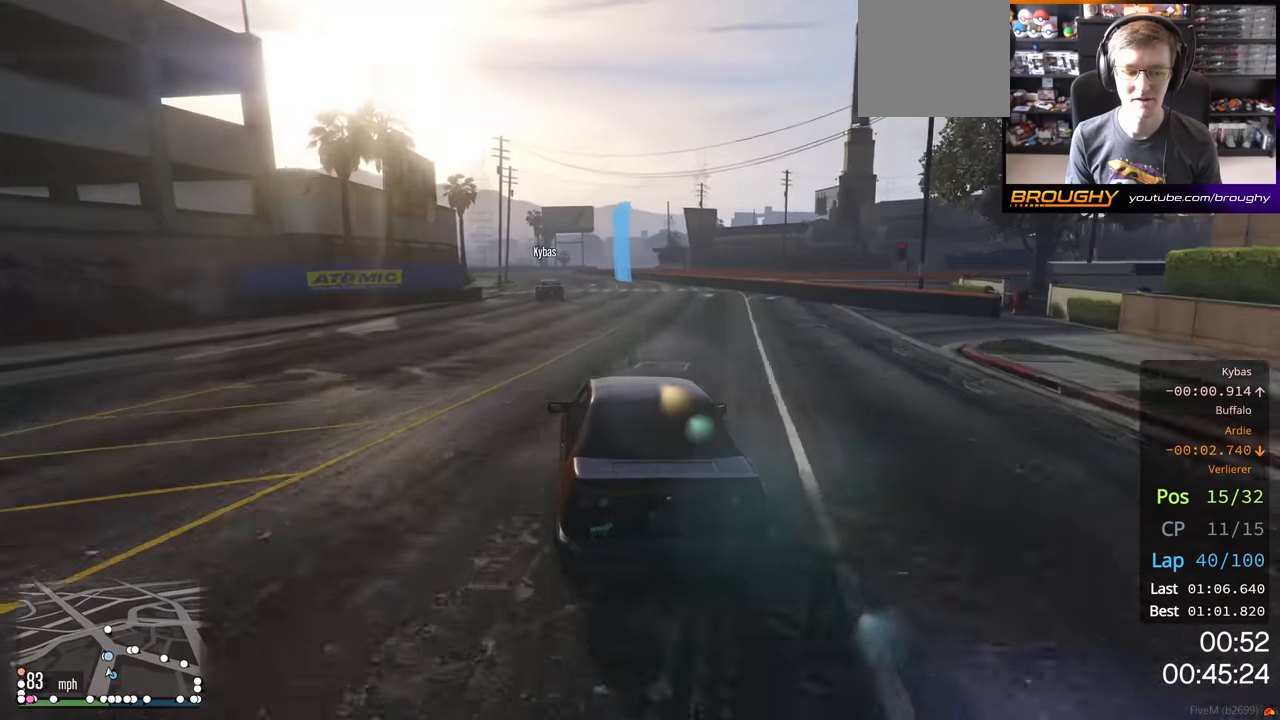
{"buttons": ["R2"], "left_stick": "center", "right_stick": "center", "events": [[50, "left_stick", "up-left"], [150, "left_stick", "center"], [367, "left_stick", "up-left"], [467, "left_stick", "center"]]}
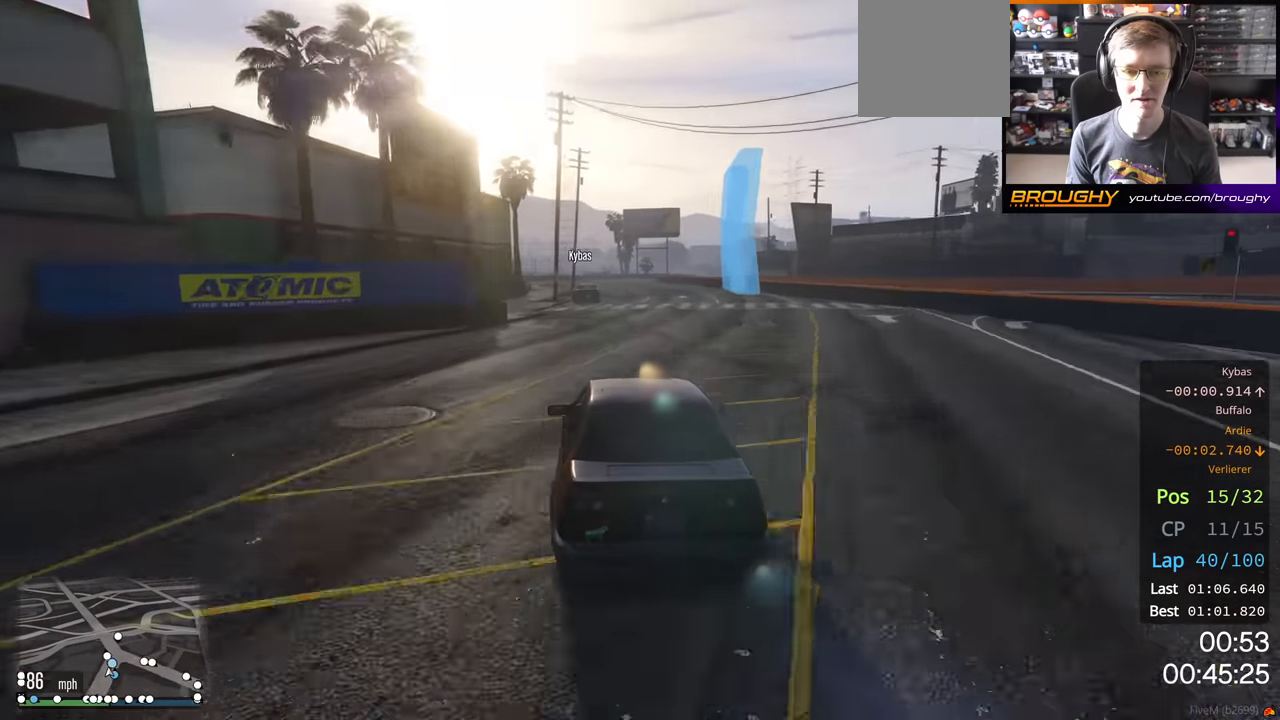
{"buttons": ["R2"], "left_stick": "center", "right_stick": "center", "events": [[200, "left_stick", "right"], [317, "left_stick", "center"]]}
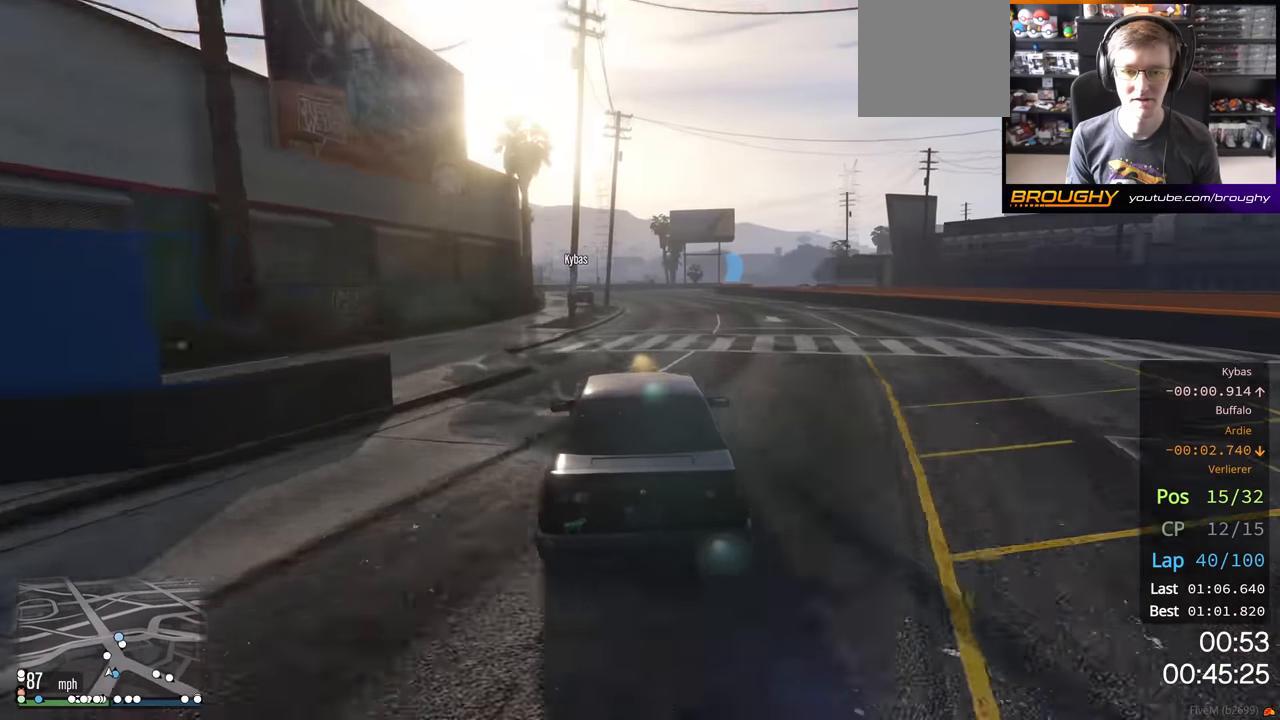
{"buttons": ["R2"], "left_stick": "center", "right_stick": "center", "events": []}
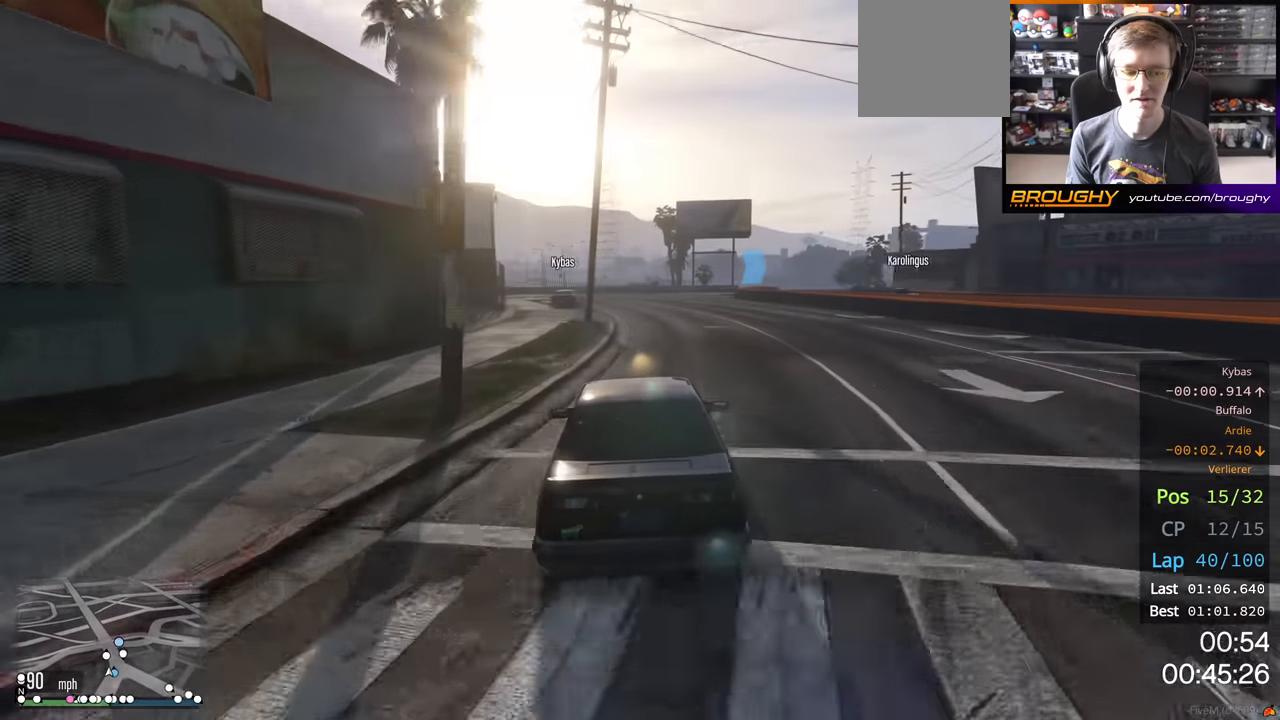
{"buttons": ["R2"], "left_stick": "center", "right_stick": "center", "events": []}
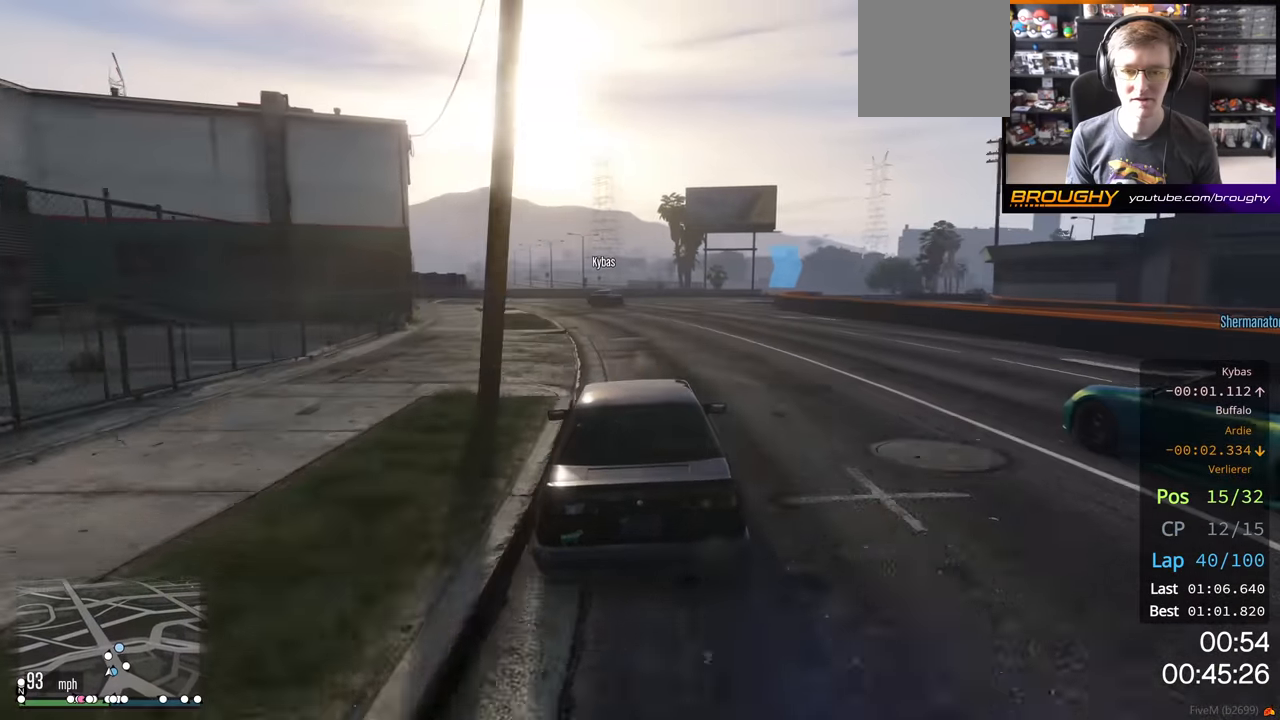
{"buttons": ["L2", "R2"], "left_stick": "center", "right_stick": "center", "events": [[467, "L2", "down"]]}
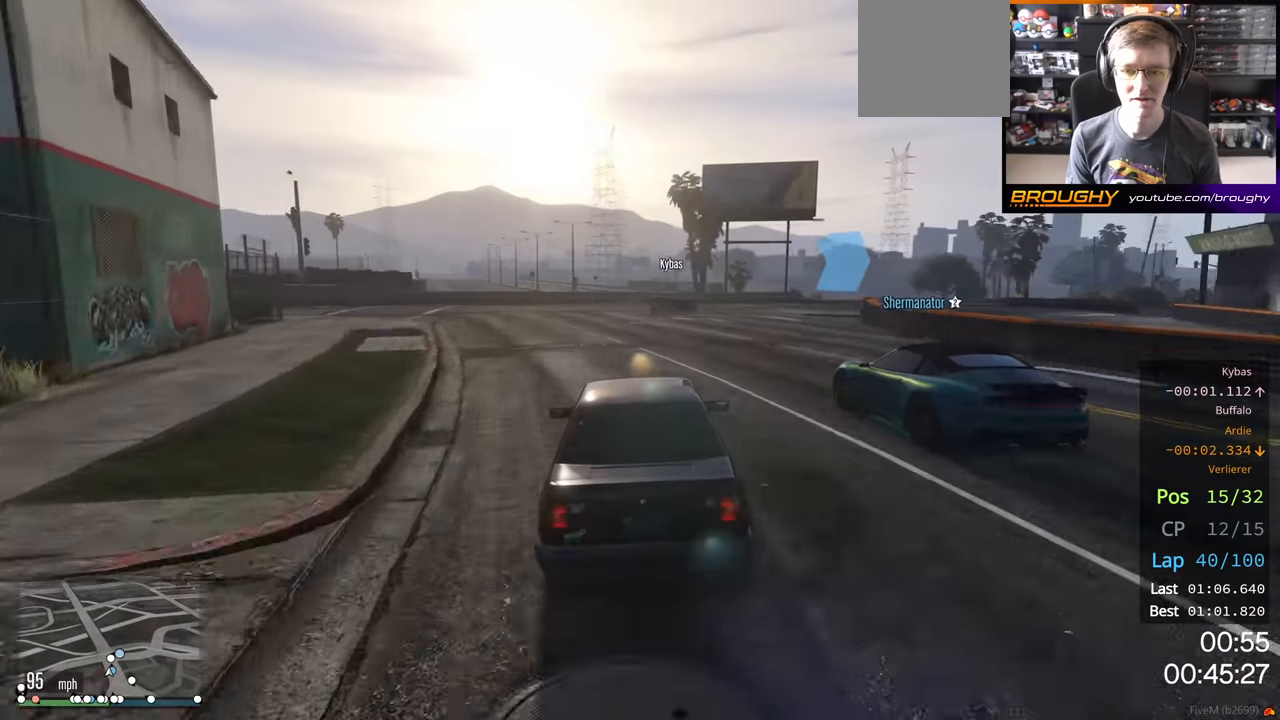
{"buttons": ["L2"], "left_stick": "right", "right_stick": "center", "events": [[117, "R2", "up"], [333, "left_stick", "right"]]}
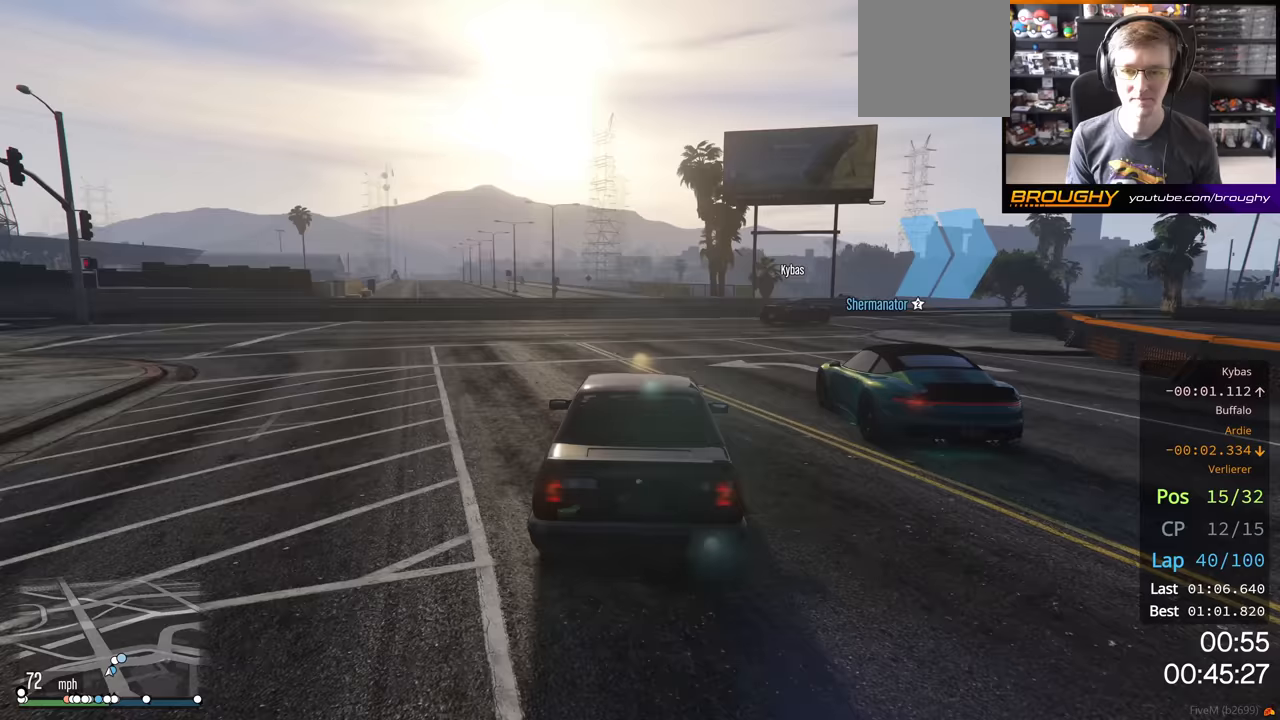
{"buttons": ["L2"], "left_stick": "right", "right_stick": "center", "events": [[267, "L2", "up"], [483, "L2", "down"]]}
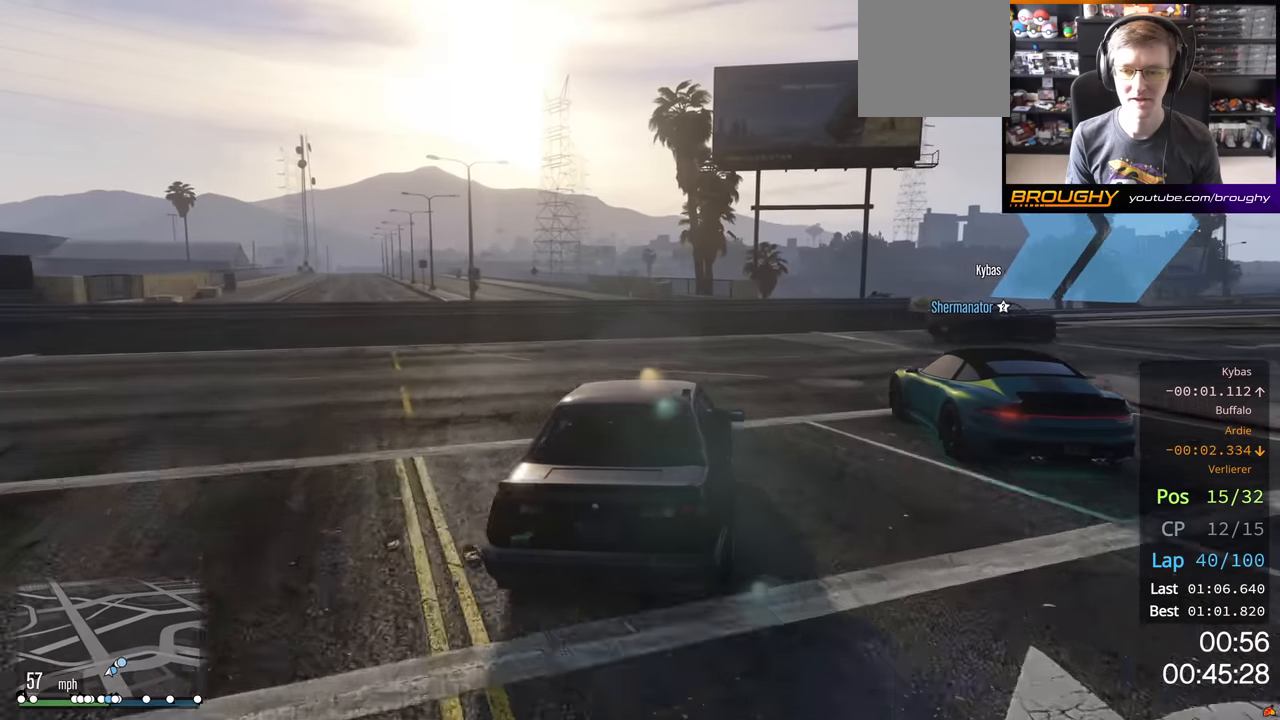
{"buttons": ["L2"], "left_stick": "right", "right_stick": "center", "events": [[150, "L2", "up"], [483, "L2", "down"]]}
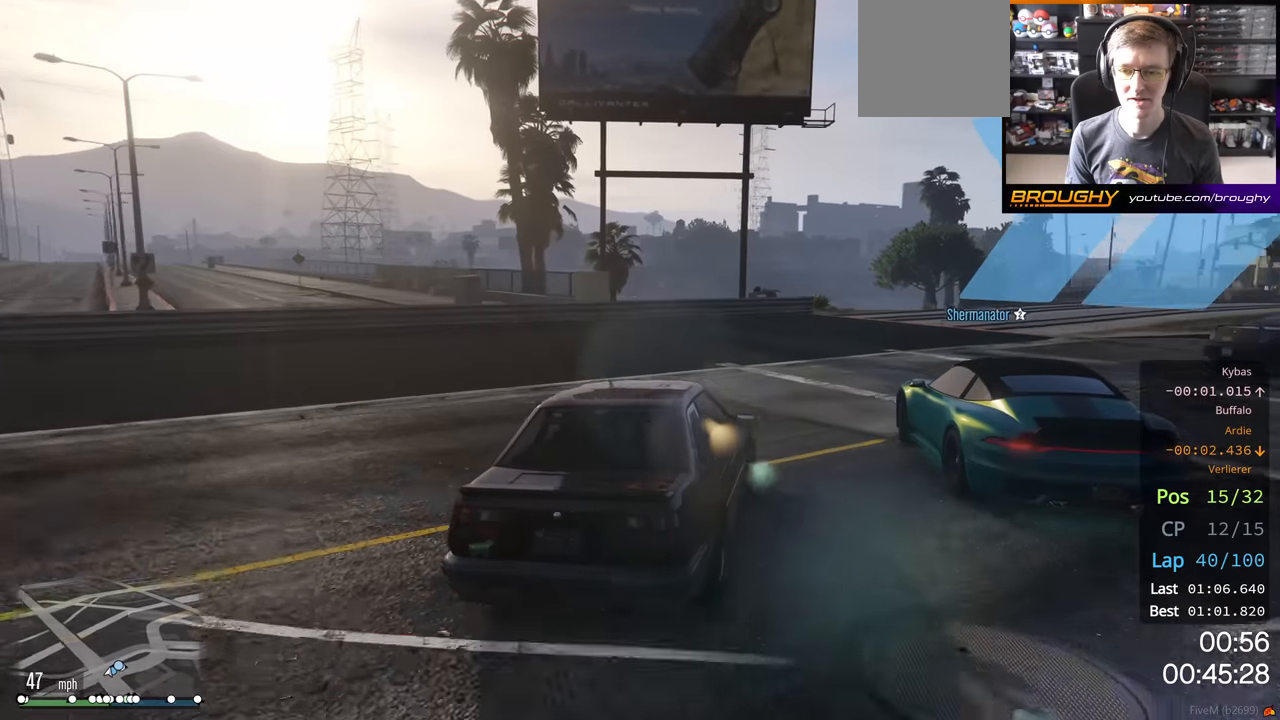
{"buttons": ["L2"], "left_stick": "right", "right_stick": "center", "events": [[167, "L2", "up"], [483, "L2", "down"]]}
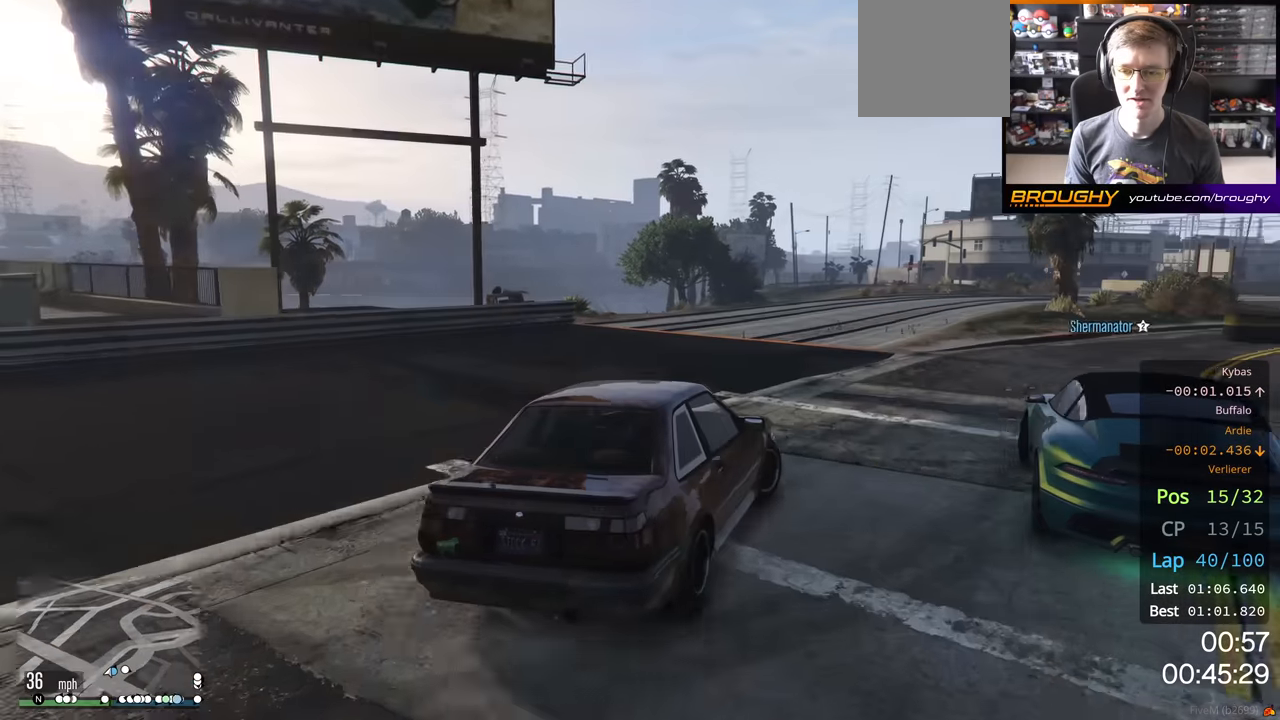
{"buttons": [], "left_stick": "right", "right_stick": "center", "events": [[83, "L2", "up"]]}
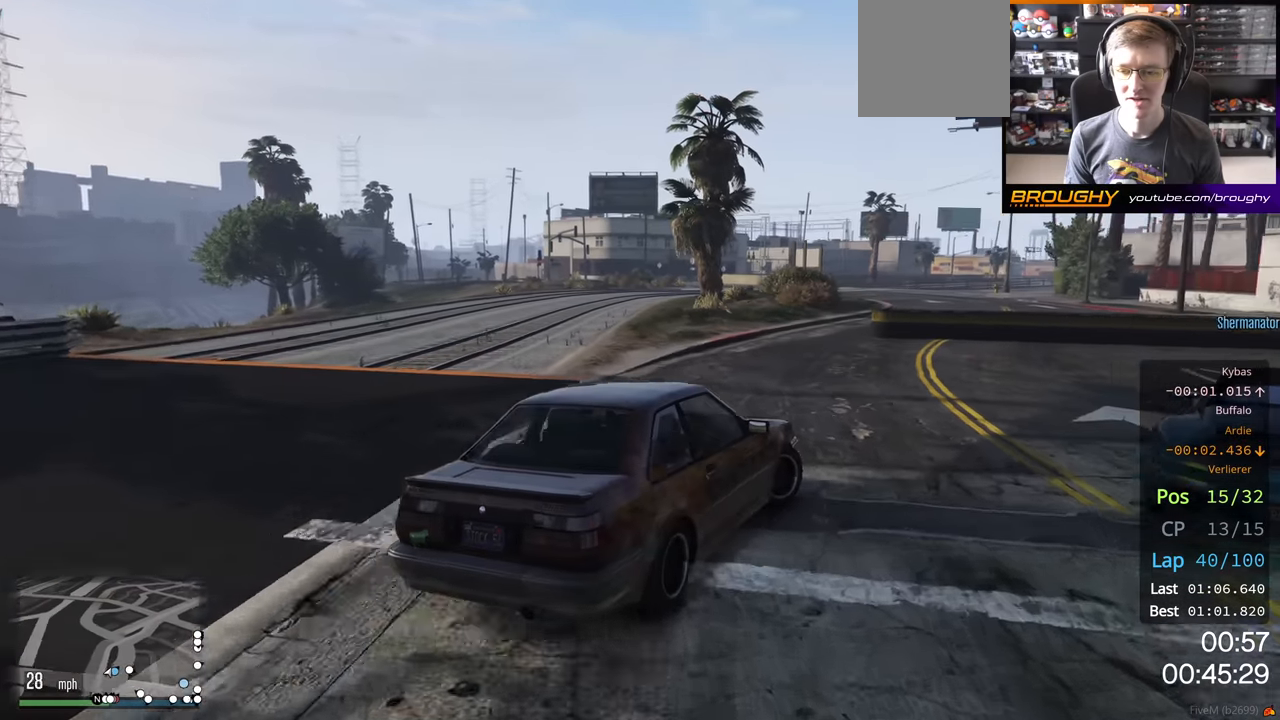
{"buttons": ["R2"], "left_stick": "right", "right_stick": "center", "events": [[233, "R2", "down"]]}
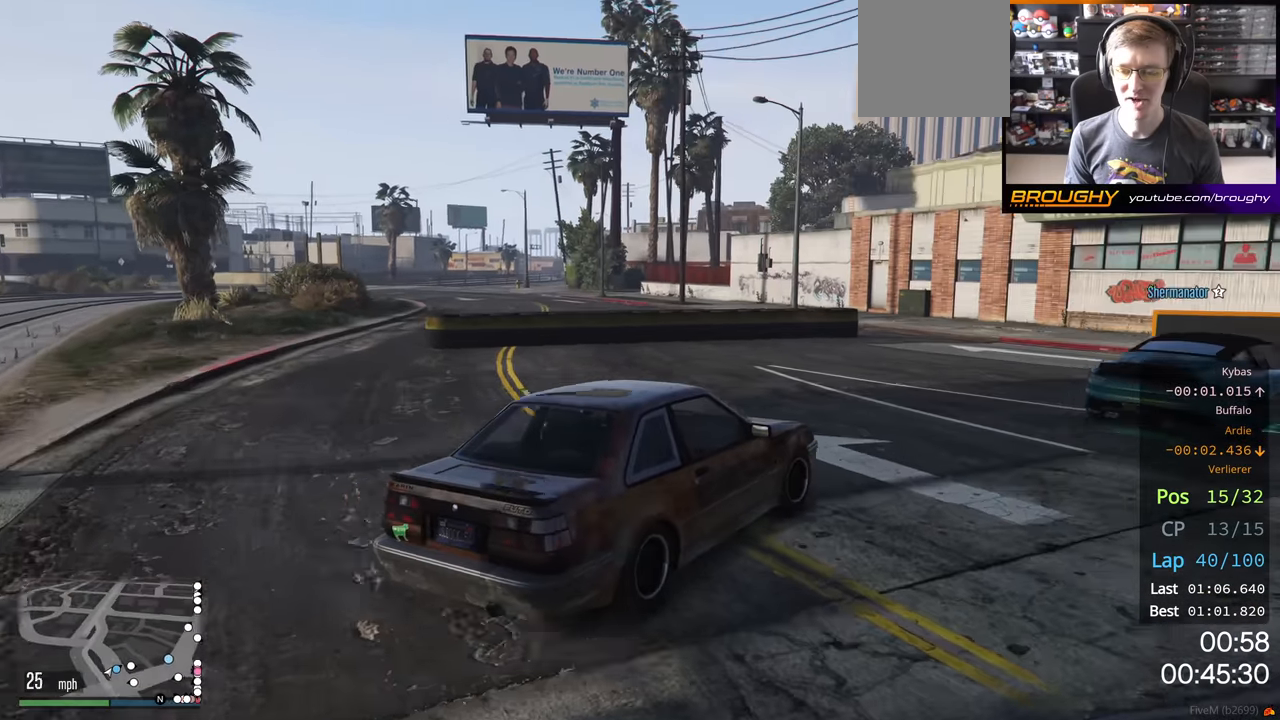
{"buttons": ["R2"], "left_stick": "right", "right_stick": "center", "events": [[117, "left_stick", "center"], [217, "left_stick", "right"]]}
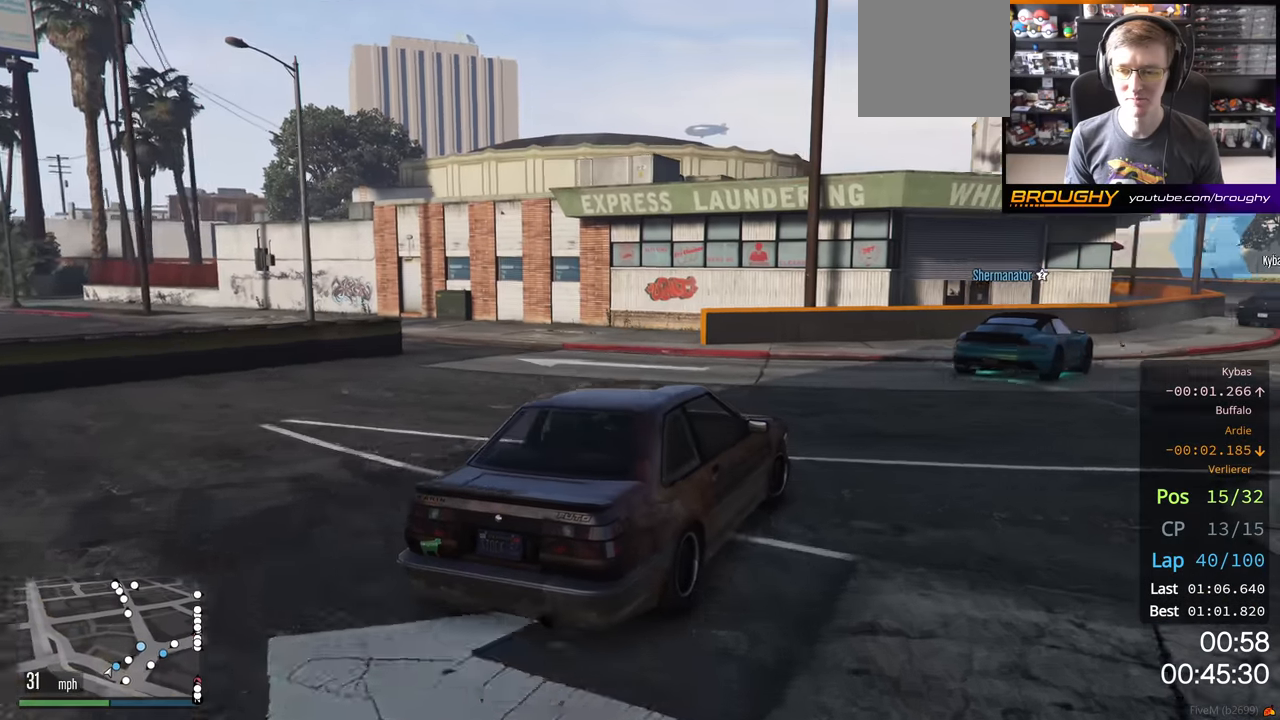
{"buttons": ["R2"], "left_stick": "center", "right_stick": "center", "events": [[233, "left_stick", "center"], [350, "left_stick", "right"], [483, "left_stick", "center"]]}
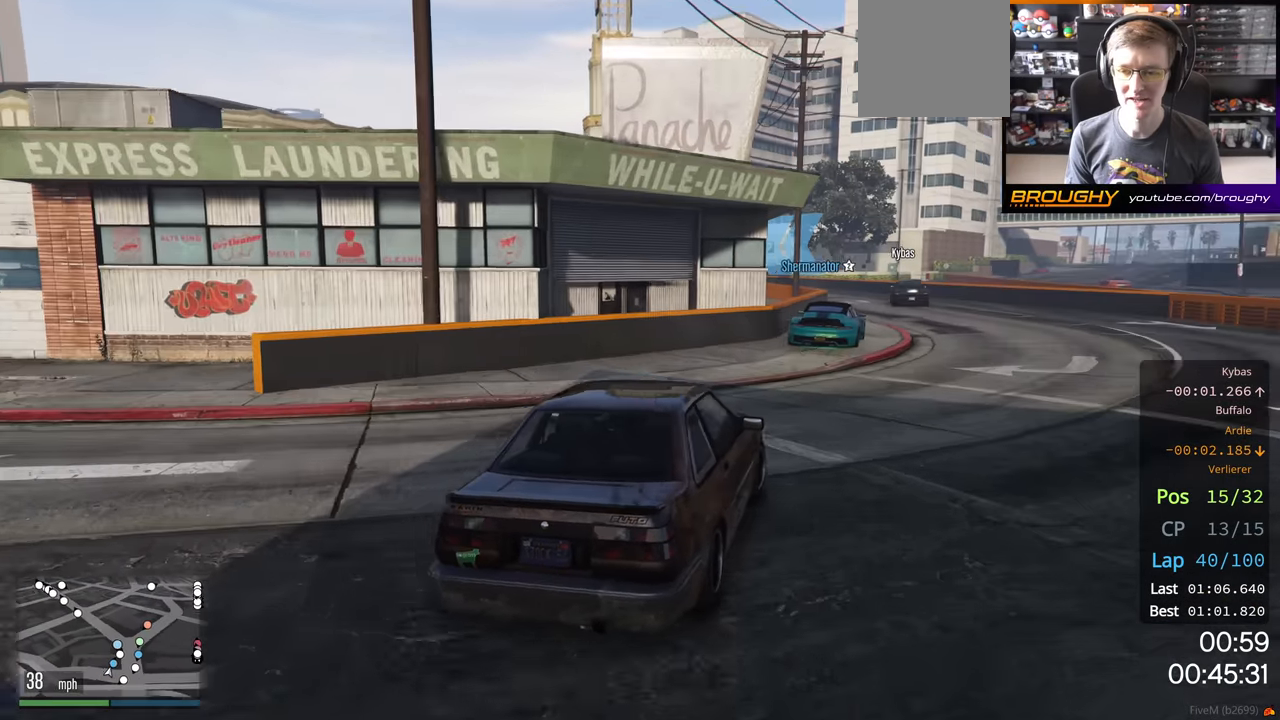
{"buttons": ["R2"], "left_stick": "center", "right_stick": "center", "events": []}
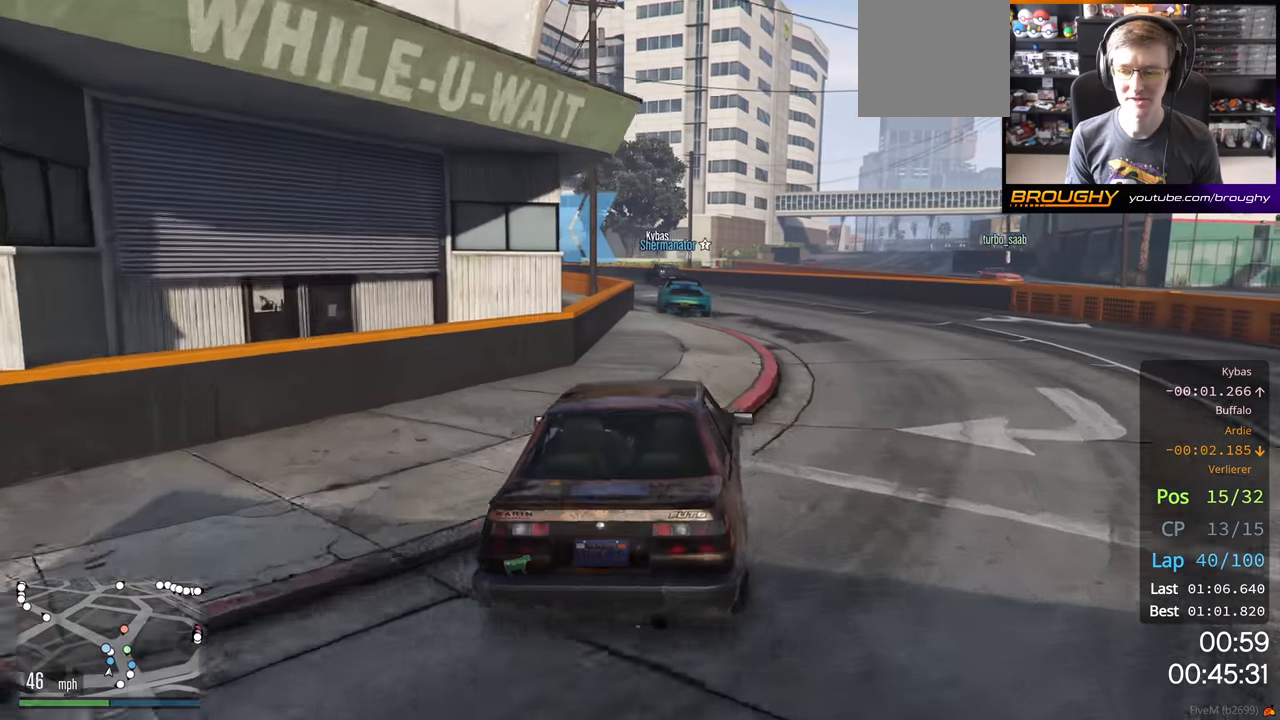
{"buttons": ["R2"], "left_stick": "left", "right_stick": "center", "events": [[500, "left_stick", "left"]]}
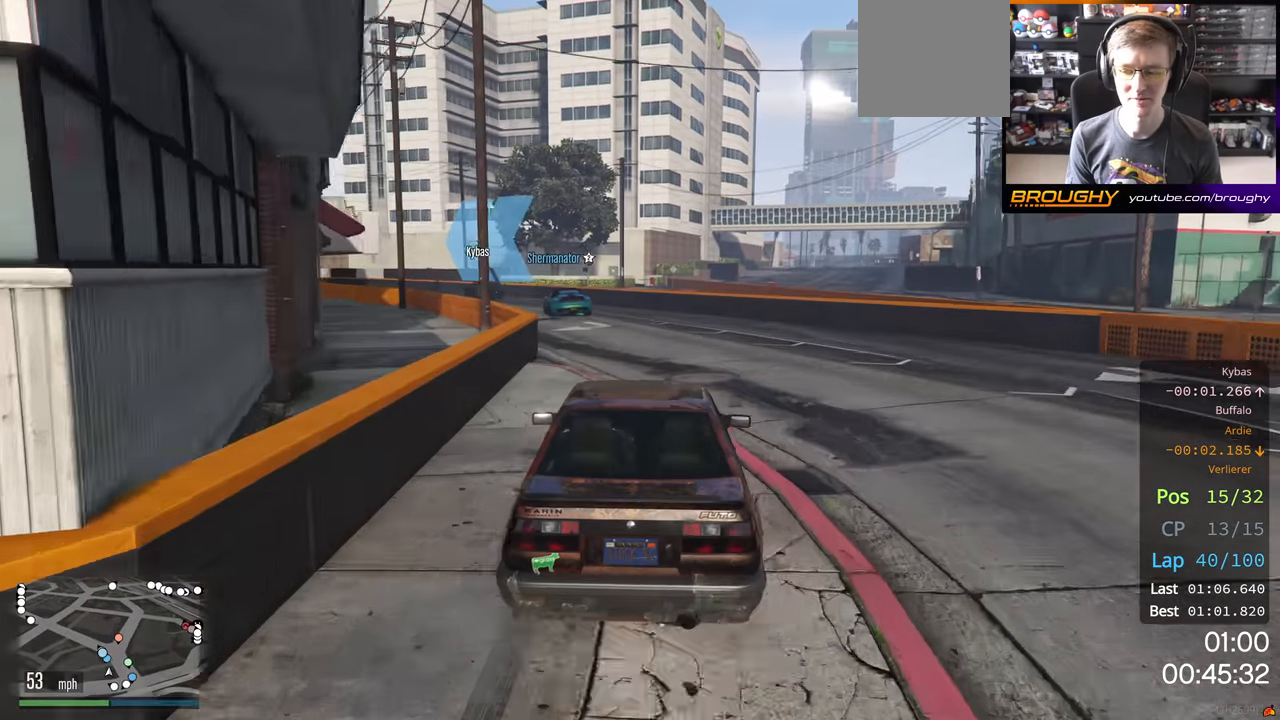
{"buttons": ["R2"], "left_stick": "center", "right_stick": "center", "events": [[150, "left_stick", "center"], [267, "left_stick", "up-left"], [433, "left_stick", "center"]]}
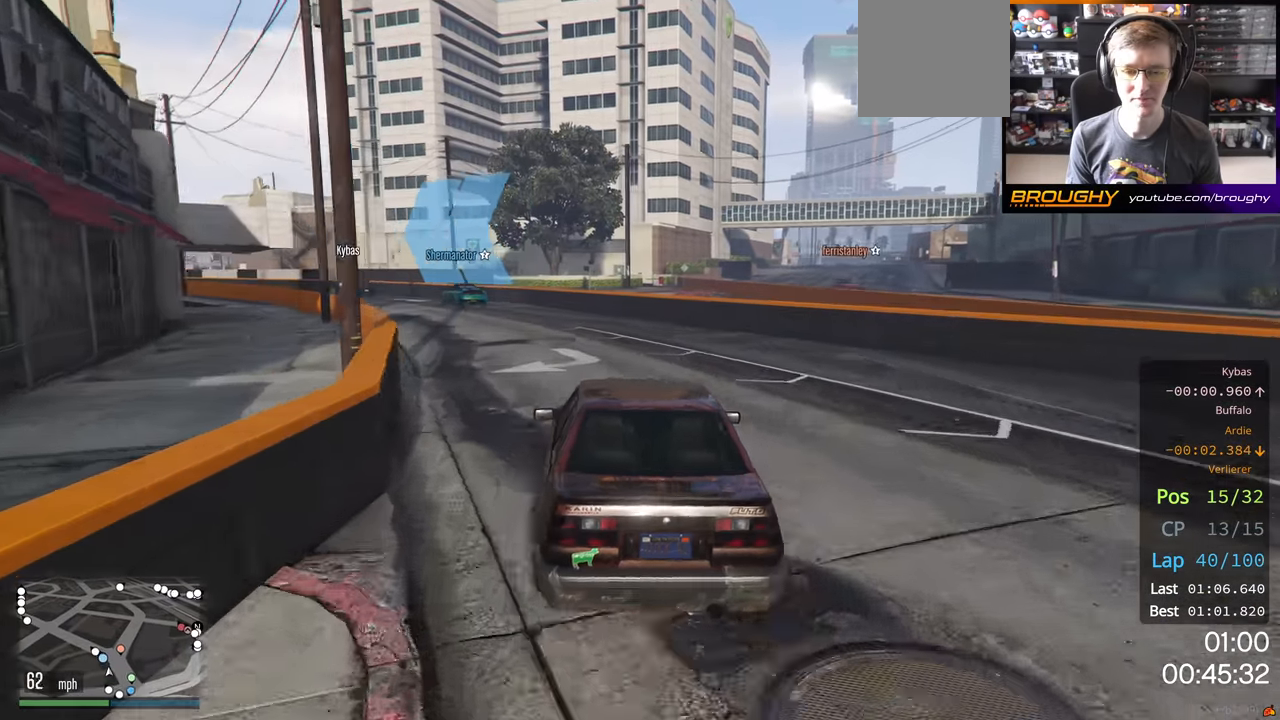
{"buttons": ["R2"], "left_stick": "center", "right_stick": "center", "events": [[50, "left_stick", "up-left"], [200, "left_stick", "center"], [300, "left_stick", "up-left"], [483, "left_stick", "center"]]}
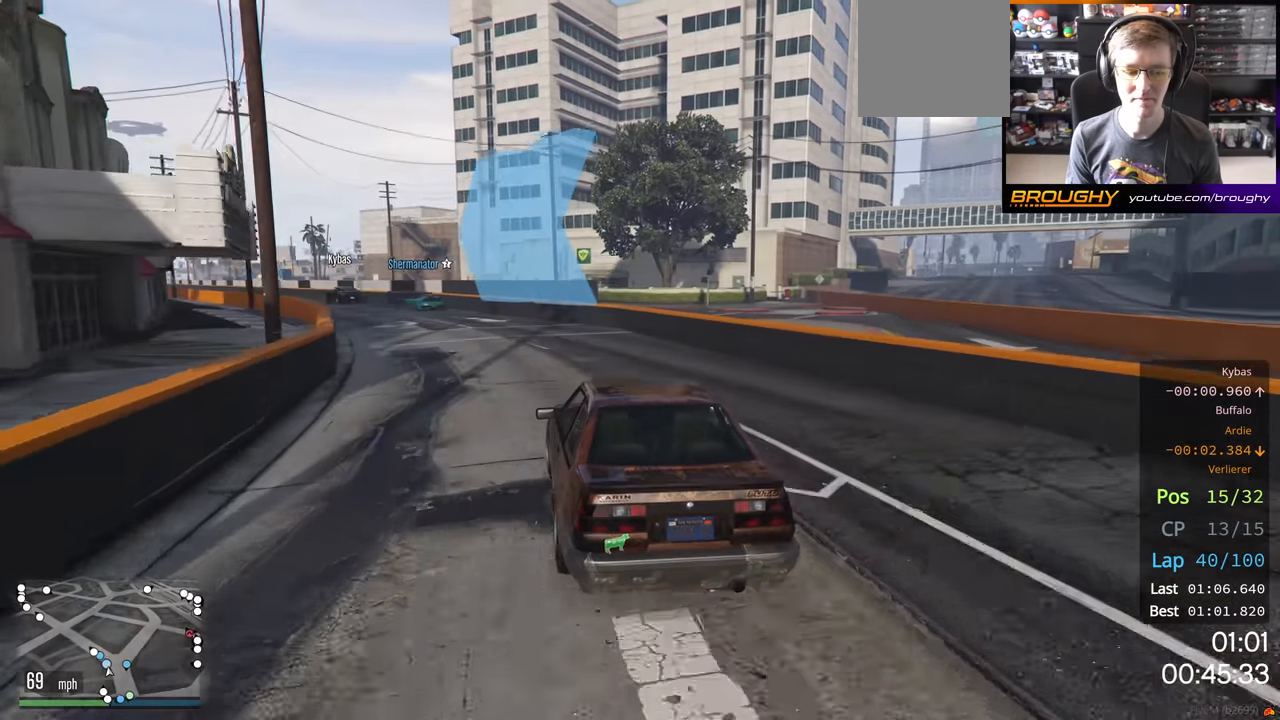
{"buttons": ["R2"], "left_stick": "center", "right_stick": "center", "events": [[67, "left_stick", "up-left"], [217, "left_stick", "center"], [317, "left_stick", "up-left"], [467, "left_stick", "center"]]}
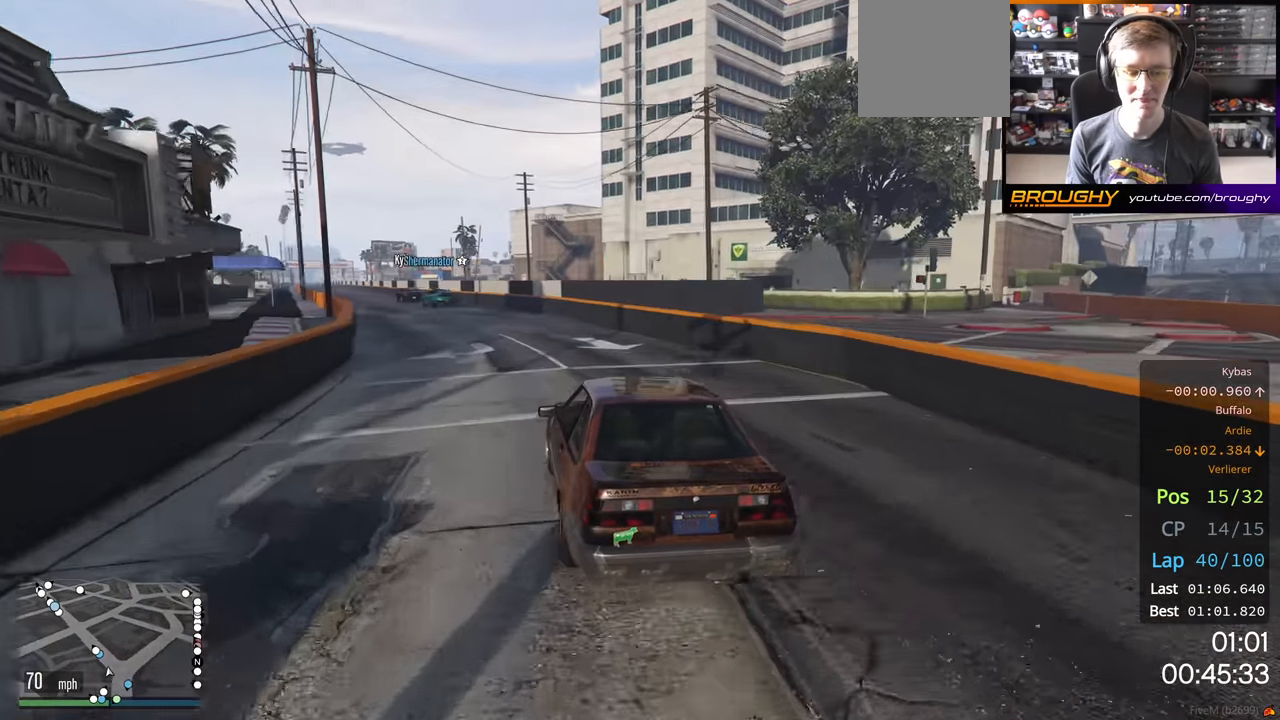
{"buttons": ["R2"], "left_stick": "up-left", "right_stick": "center", "events": [[83, "left_stick", "up-left"], [217, "left_stick", "center"], [417, "left_stick", "up-left"]]}
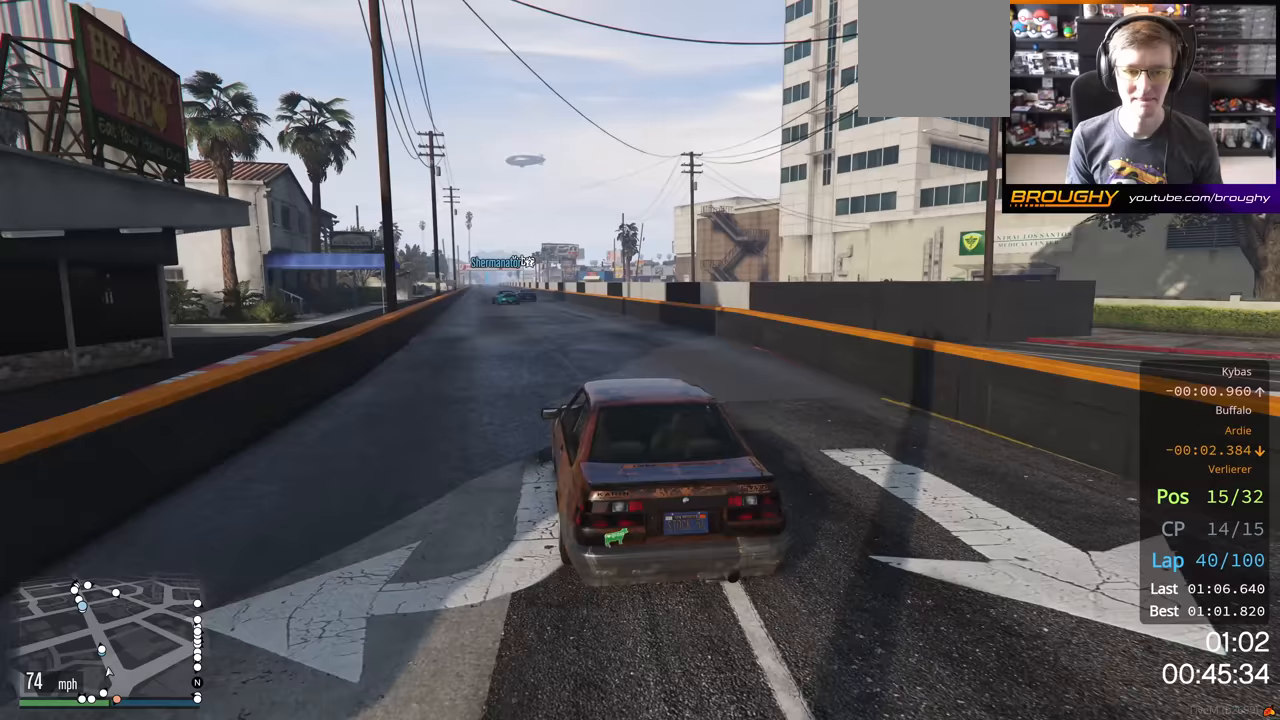
{"buttons": ["R2"], "left_stick": "center", "right_stick": "center", "events": [[67, "left_stick", "center"], [217, "left_stick", "up-left"], [317, "left_stick", "center"]]}
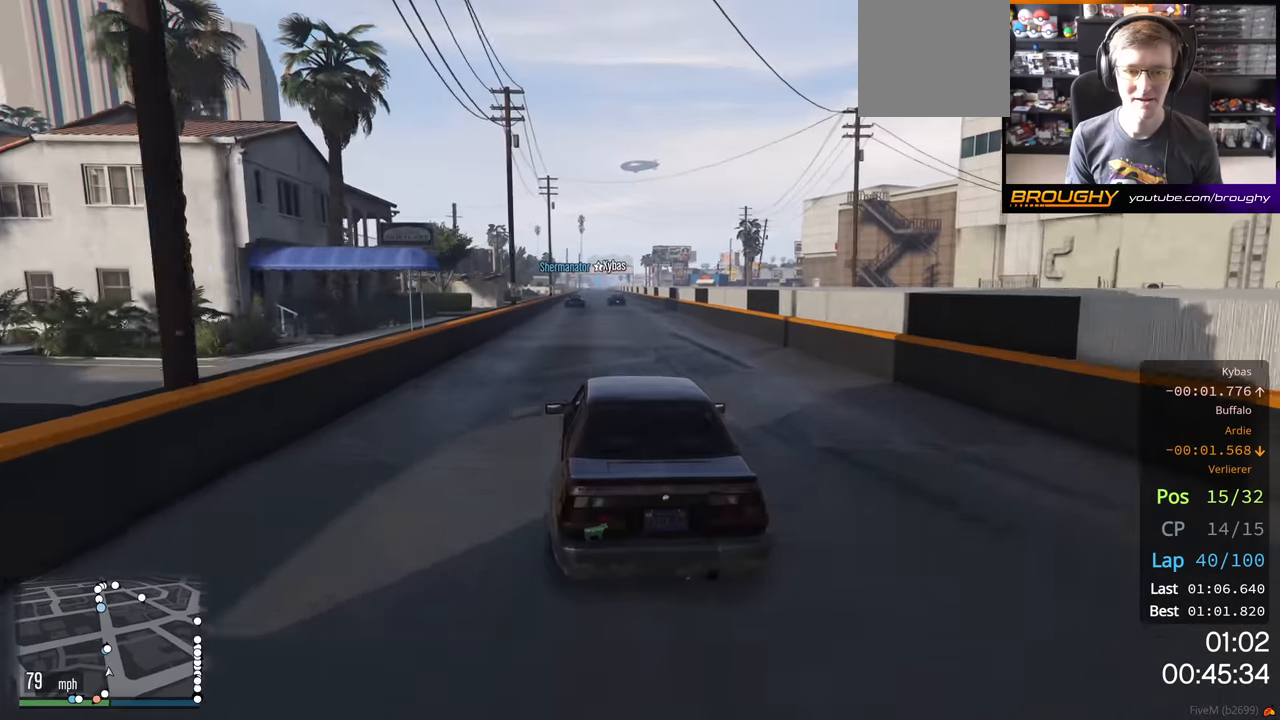
{"buttons": ["R2"], "left_stick": "center", "right_stick": "center", "events": []}
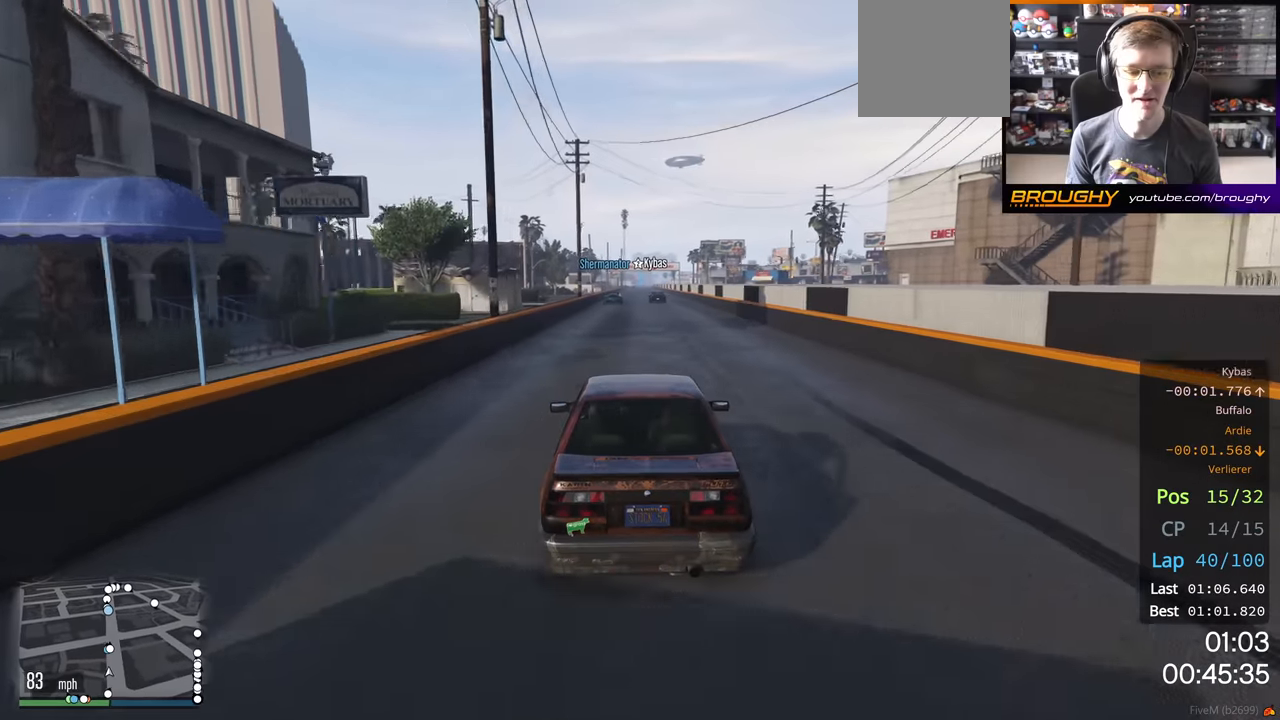
{"buttons": ["R2"], "left_stick": "center", "right_stick": "center", "events": []}
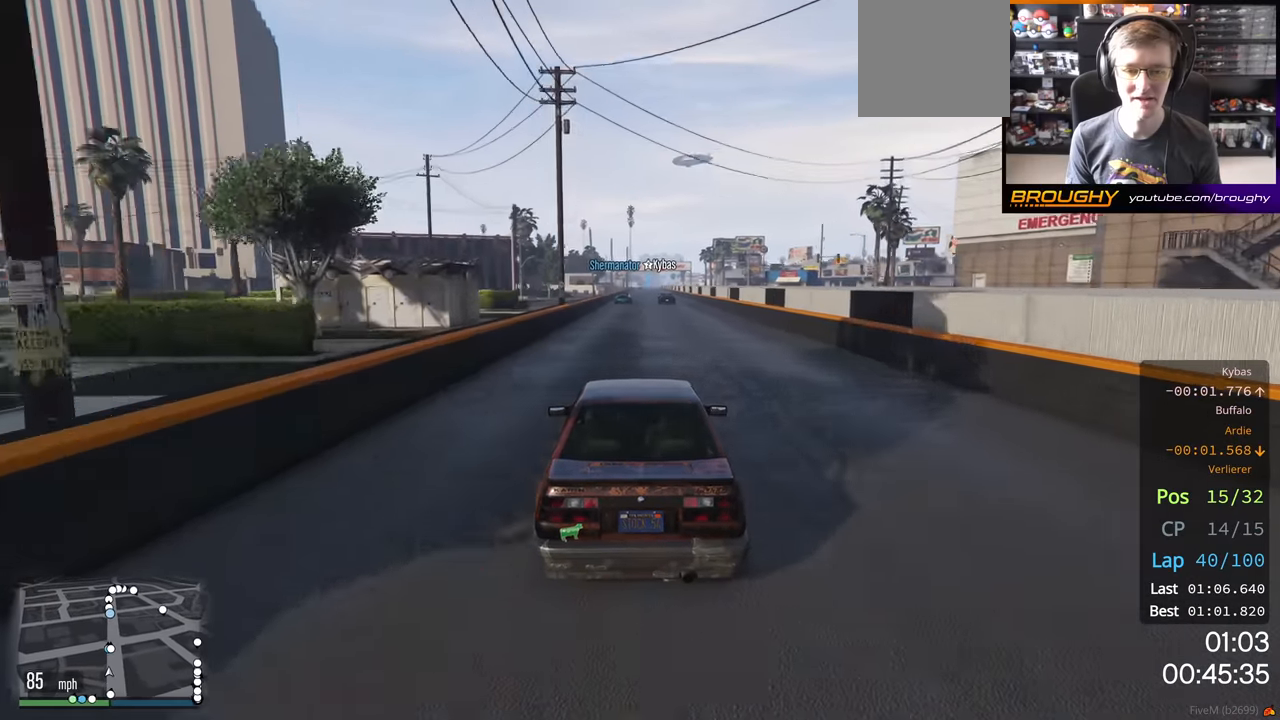
{"buttons": ["R2", "DPAD_DOWN"], "left_stick": "center", "right_stick": "center", "events": [[83, "DPAD_DOWN", "down"]]}
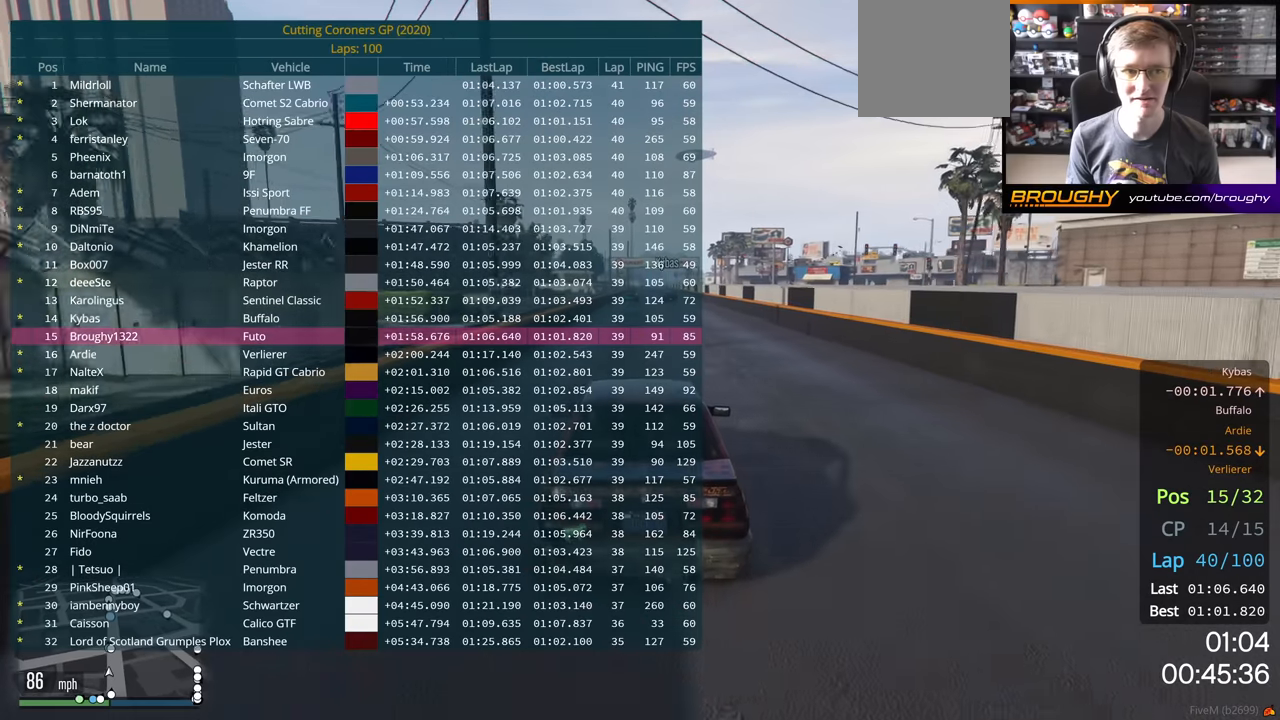
{"buttons": ["R2", "DPAD_DOWN"], "left_stick": "center", "right_stick": "center", "events": []}
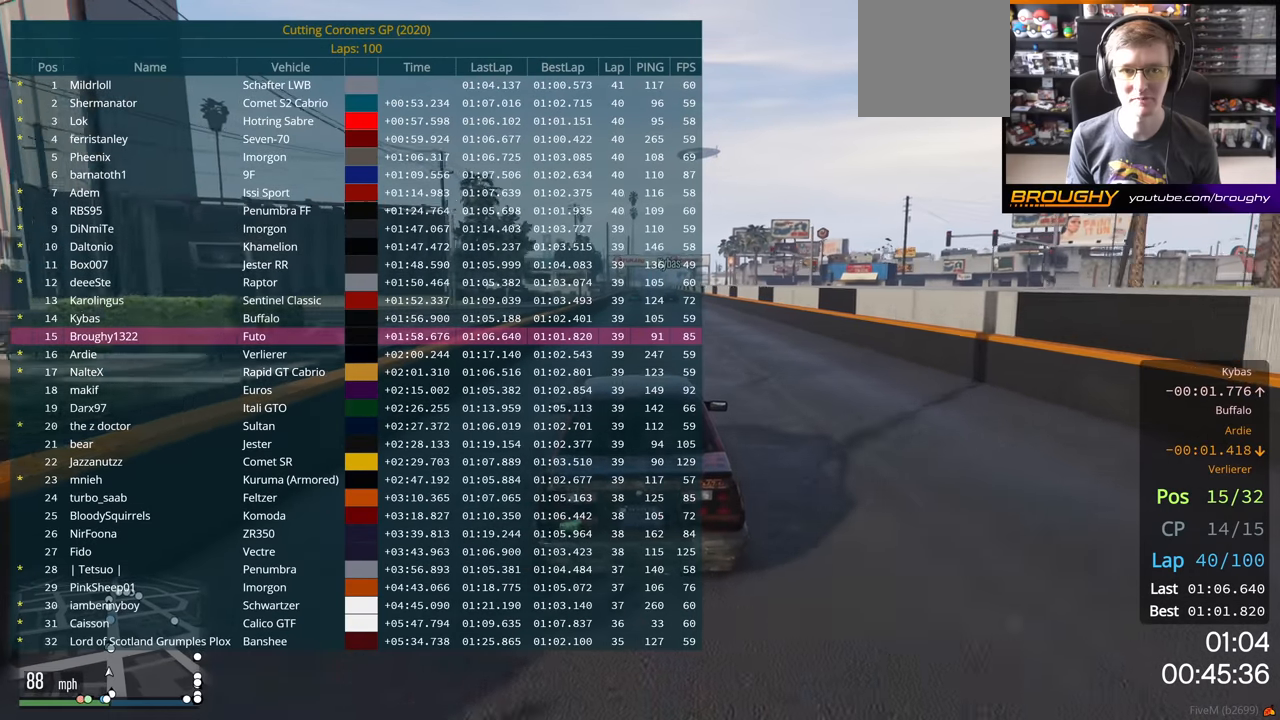
{"buttons": ["R2", "DPAD_DOWN"], "left_stick": "center", "right_stick": "center", "events": []}
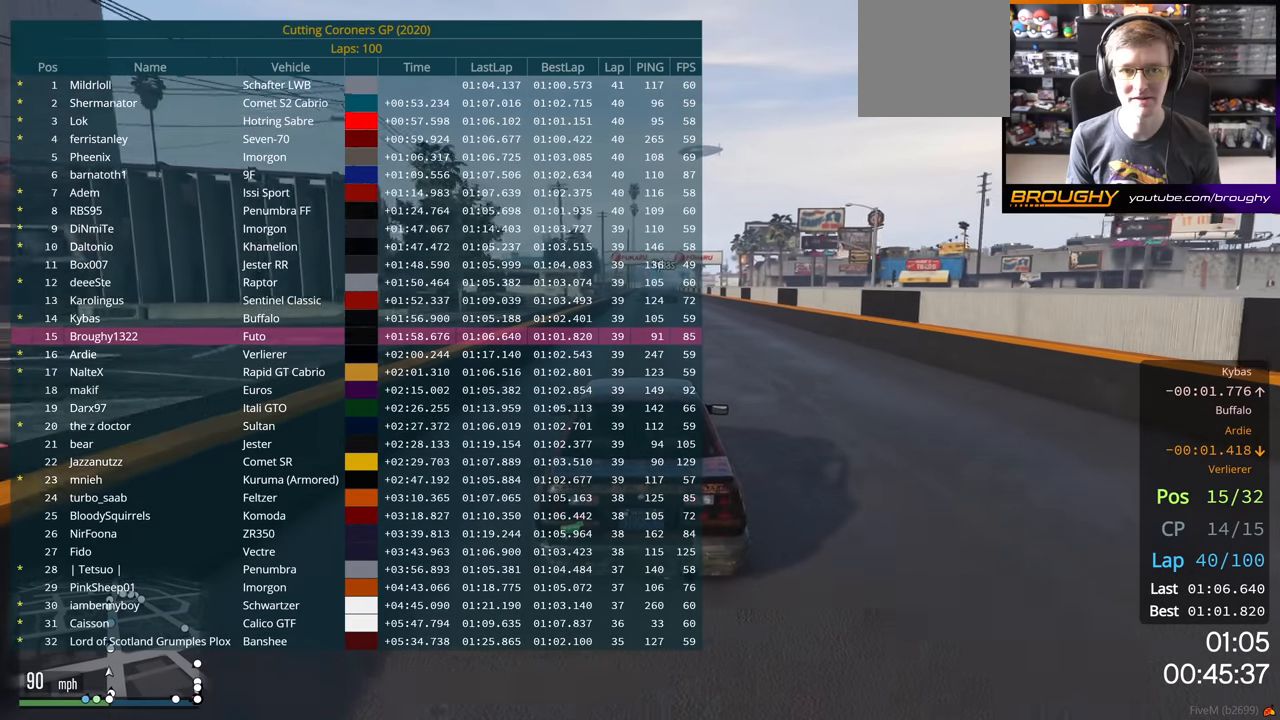
{"buttons": ["R2", "DPAD_DOWN"], "left_stick": "center", "right_stick": "center", "events": []}